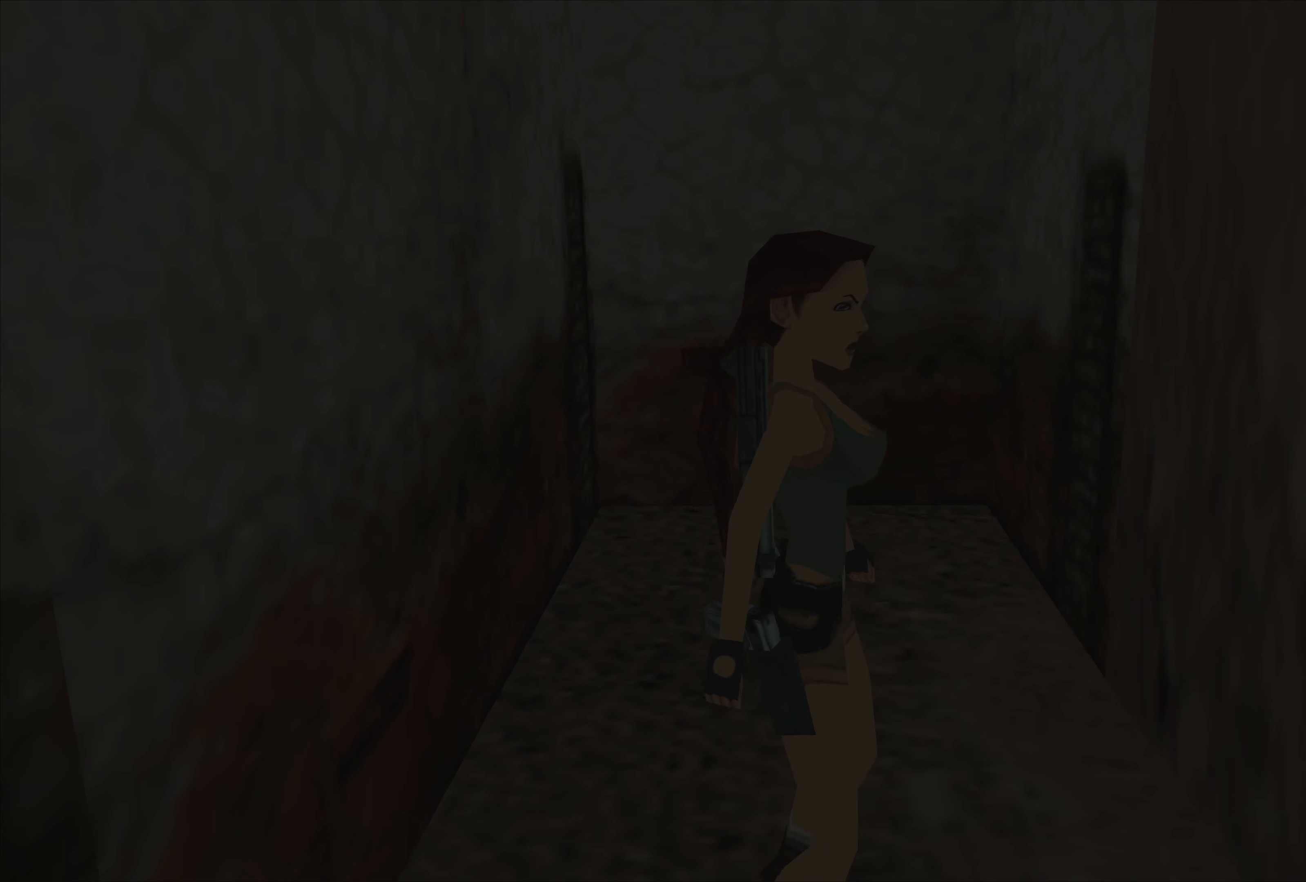
Gameplay with a controller (PlayStation layout); each line is a JSON object with the inputs held at the frame after it. "events" lists button and stick changes between this image and that frame as [ms after this image, input, new state], when the widget could be followed in between. Not read: L2 L3 R3 right_stick.
{"buttons": [], "left_stick": "center", "events": [[333, "left_stick", "center"]]}
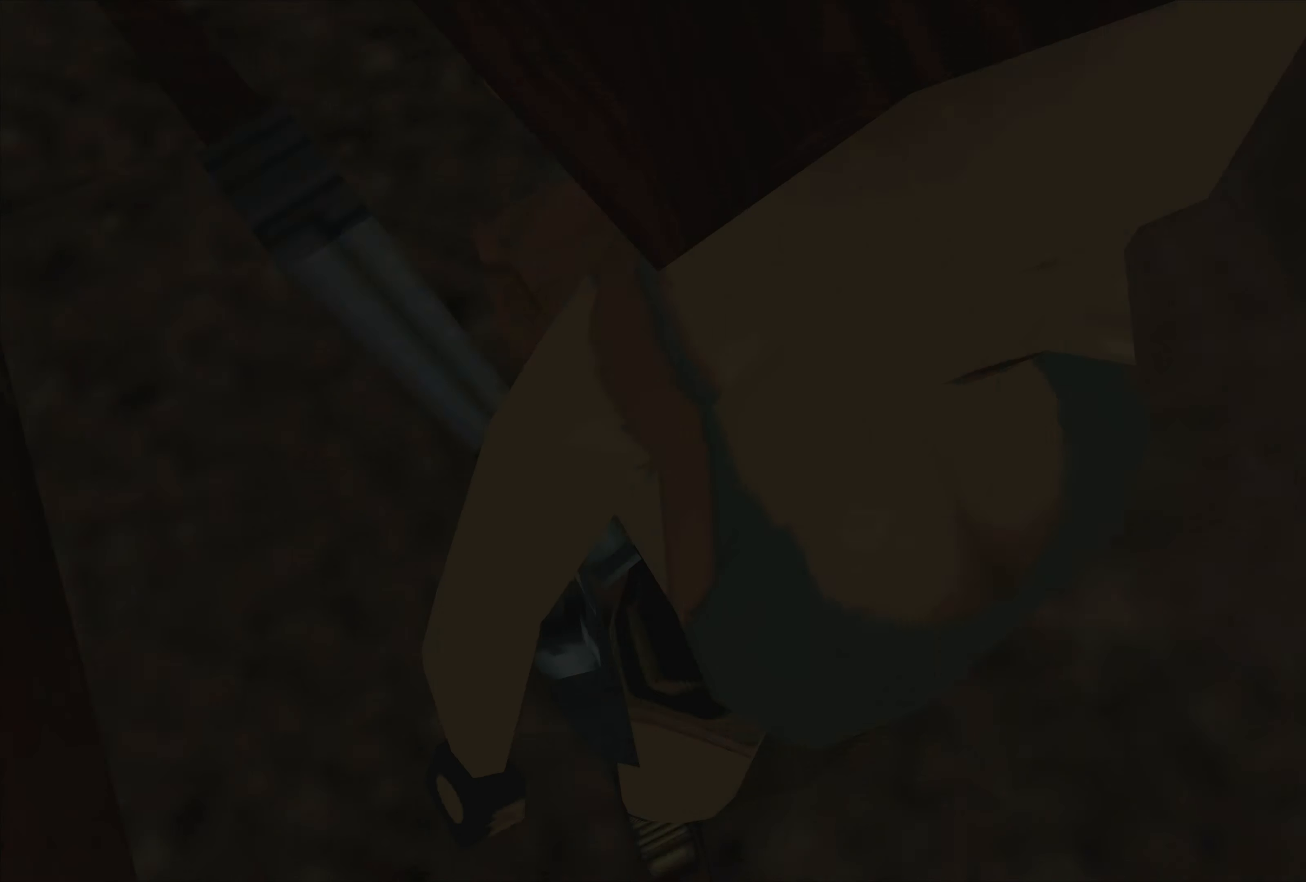
{"buttons": [], "left_stick": "center", "events": [[17, "left_stick", "up"], [333, "left_stick", "center"]]}
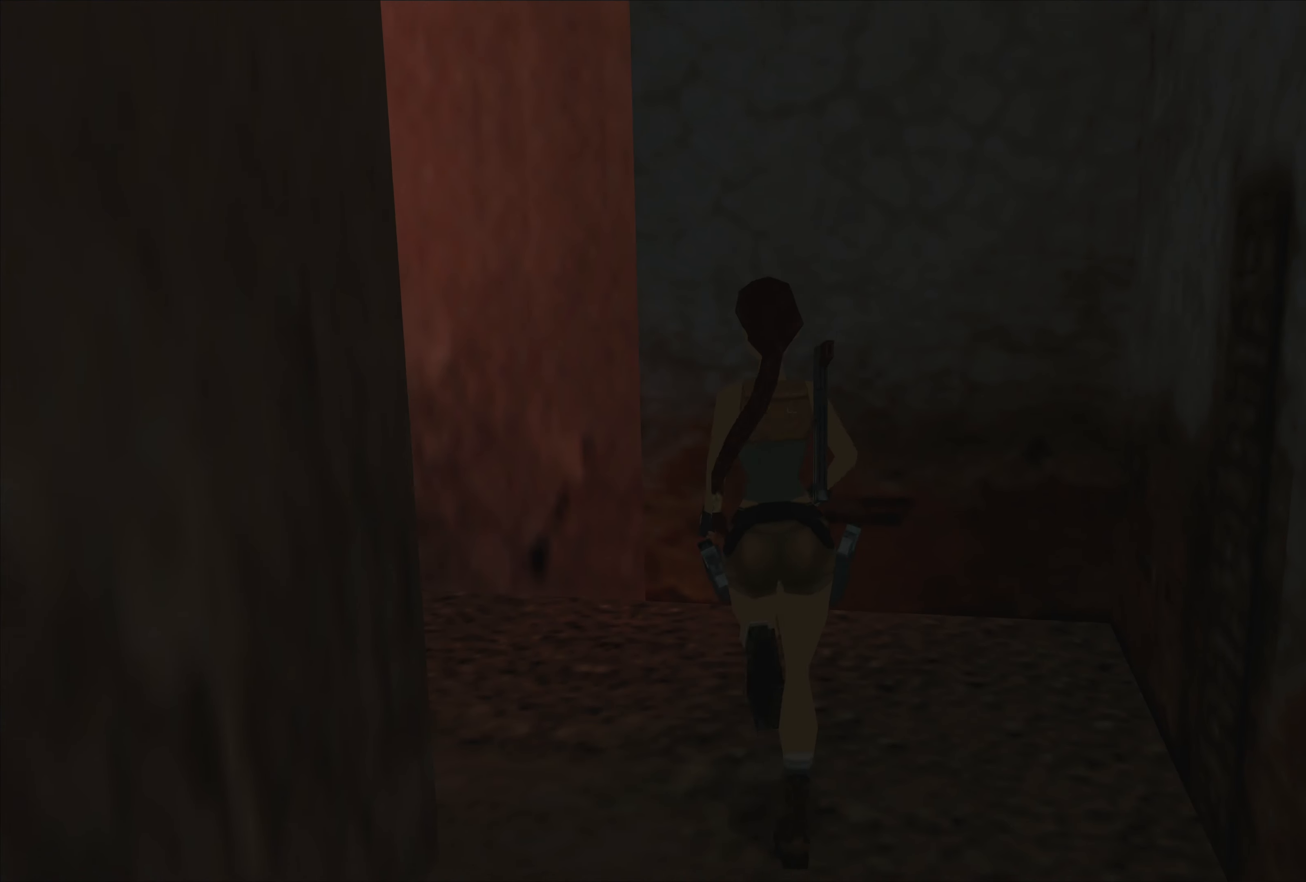
{"buttons": [], "left_stick": "left", "events": [[100, "left_stick", "left"]]}
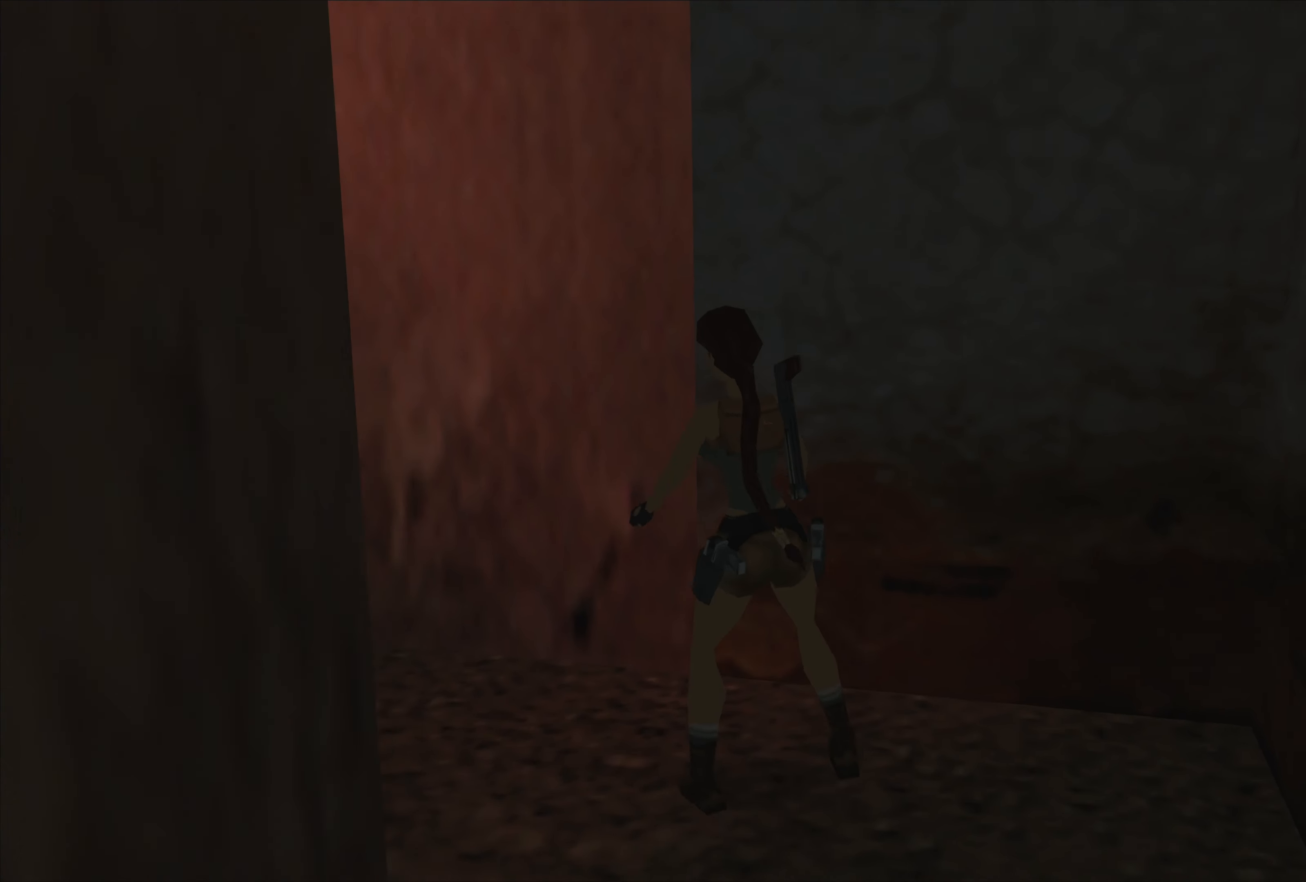
{"buttons": [], "left_stick": "center", "events": [[417, "left_stick", "center"]]}
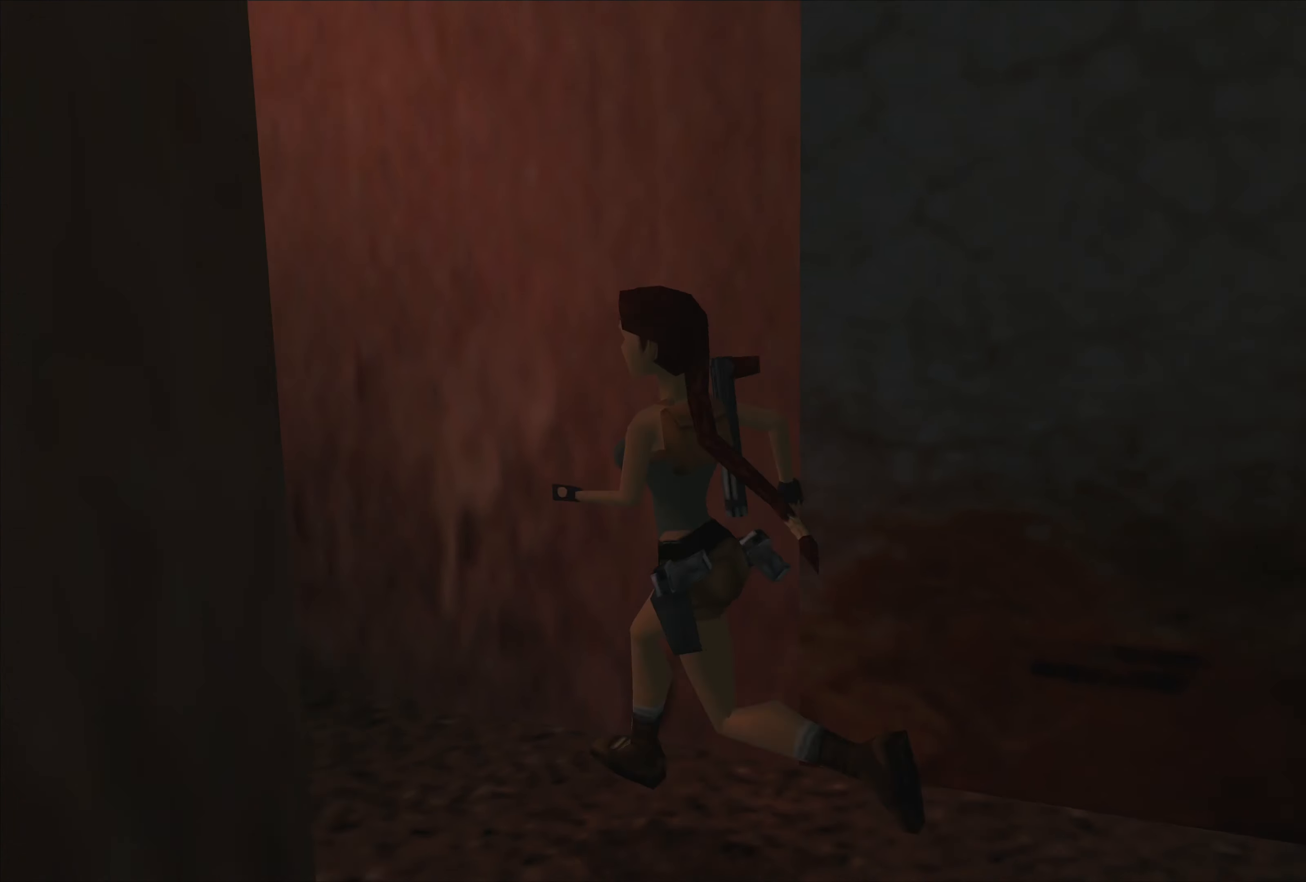
{"buttons": [], "left_stick": "left", "events": [[133, "left_stick", "up-left"], [283, "left_stick", "left"]]}
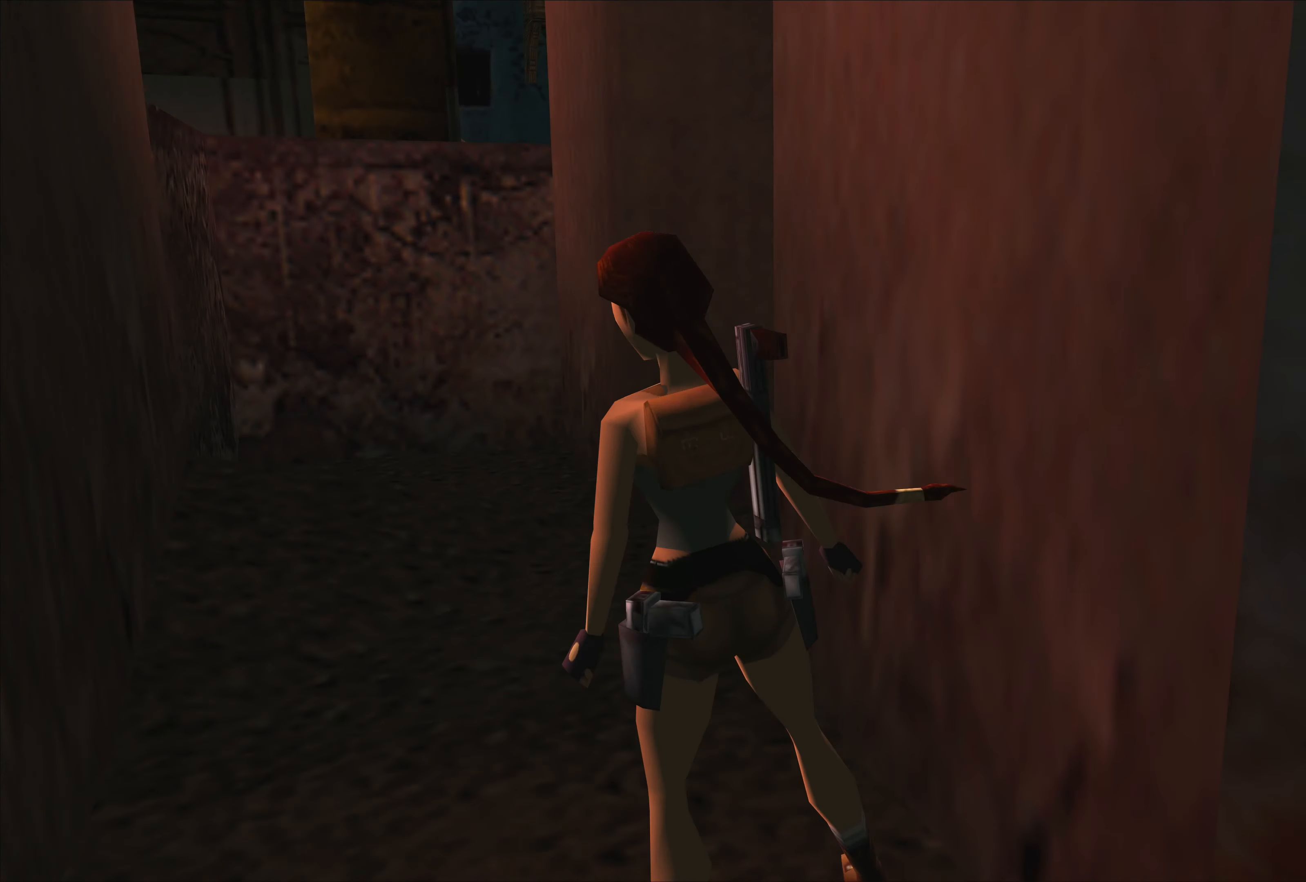
{"buttons": [], "left_stick": "center", "events": [[200, "left_stick", "center"]]}
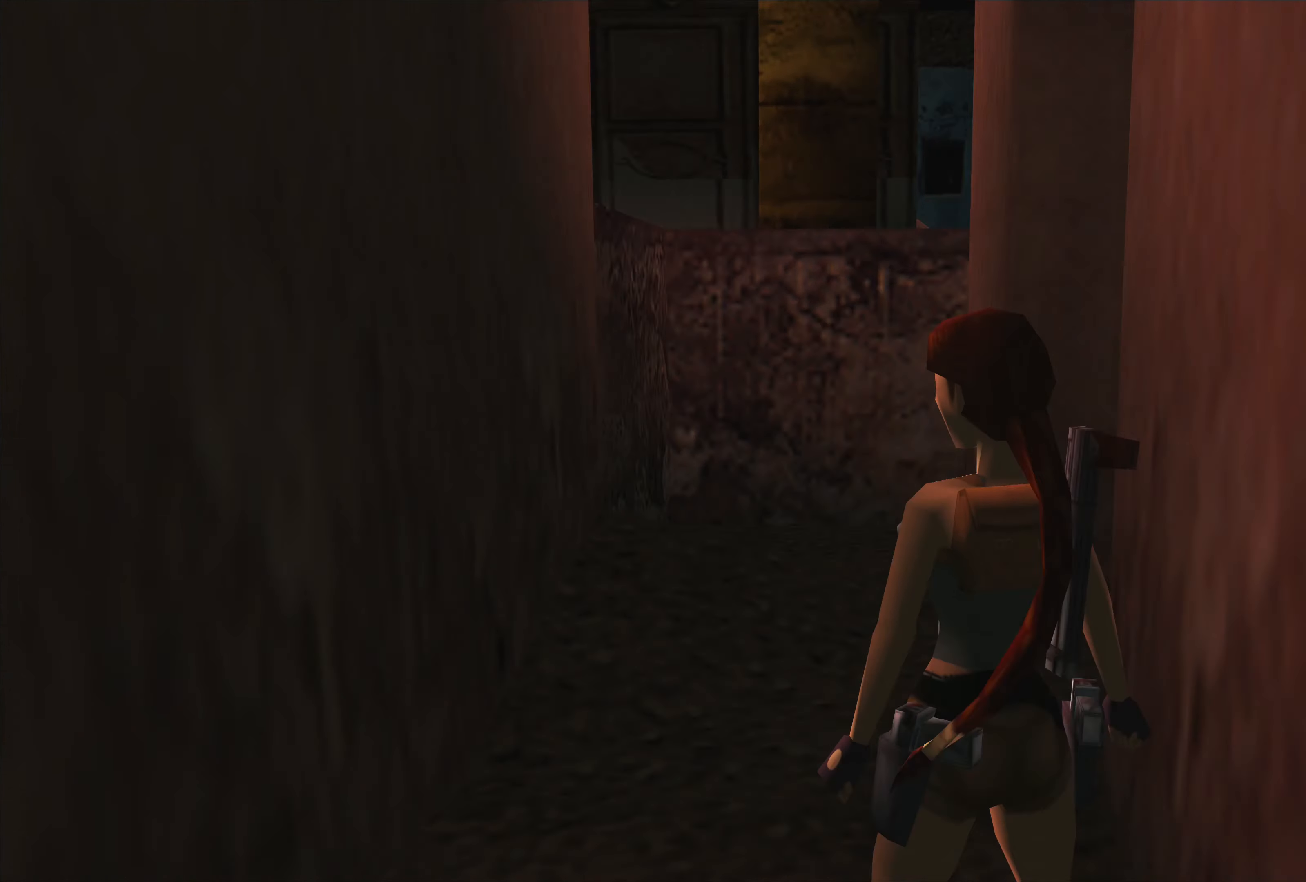
{"buttons": [], "left_stick": "up-left", "events": [[183, "left_stick", "up-left"]]}
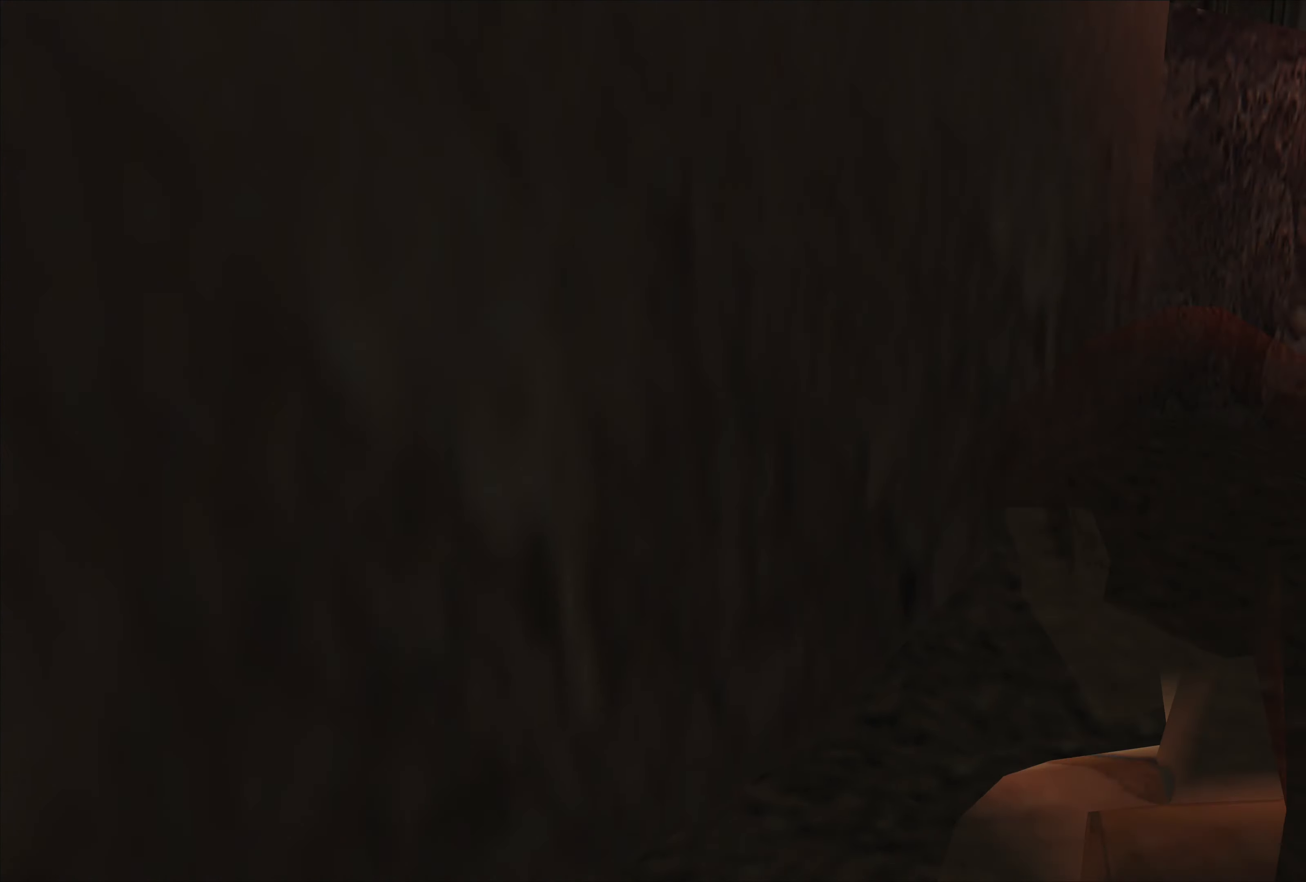
{"buttons": [], "left_stick": "center", "events": [[67, "left_stick", "center"]]}
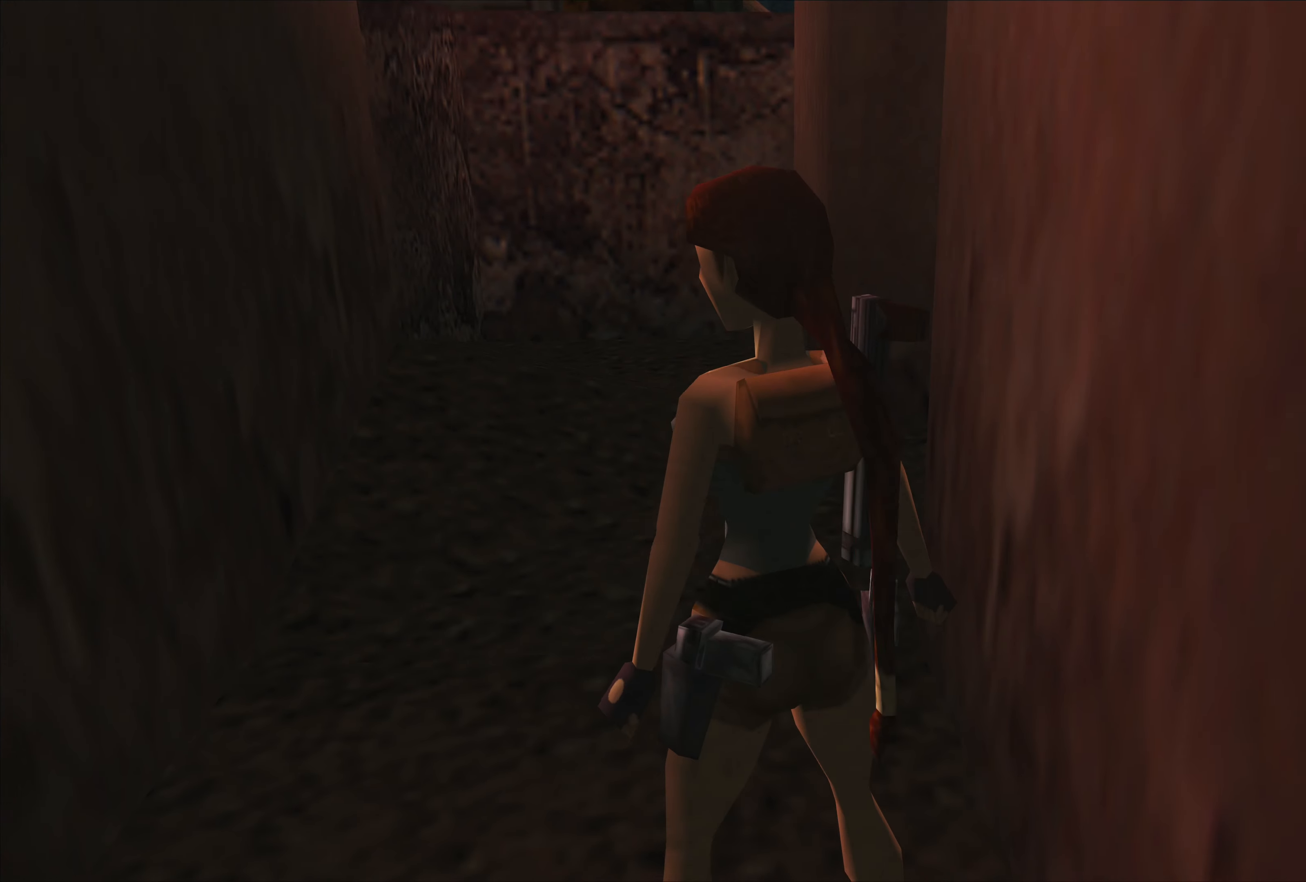
{"buttons": [], "left_stick": "left", "events": [[33, "left_stick", "left"]]}
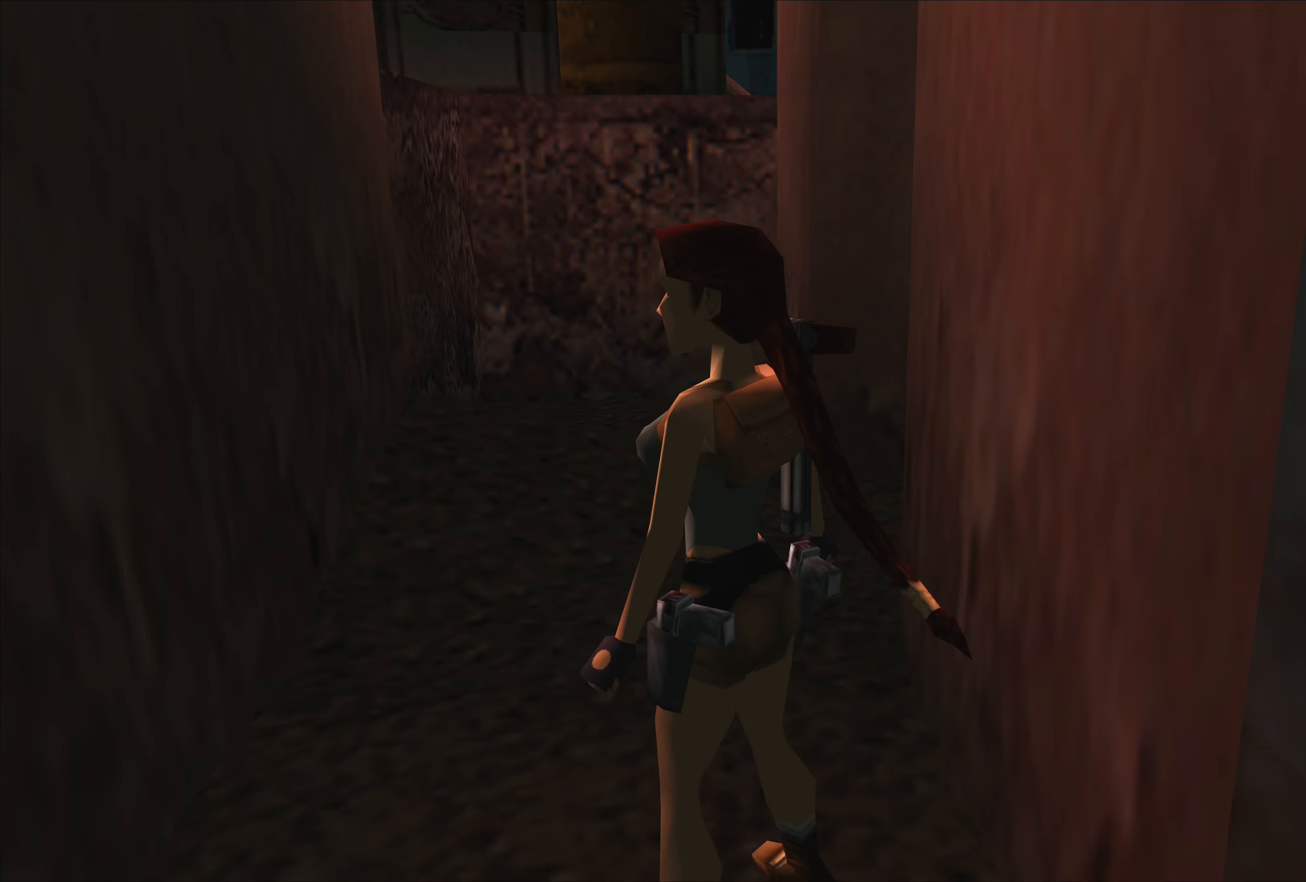
{"buttons": [], "left_stick": "up-left", "events": [[17, "left_stick", "up-left"], [117, "left_stick", "up"], [484, "left_stick", "up-left"]]}
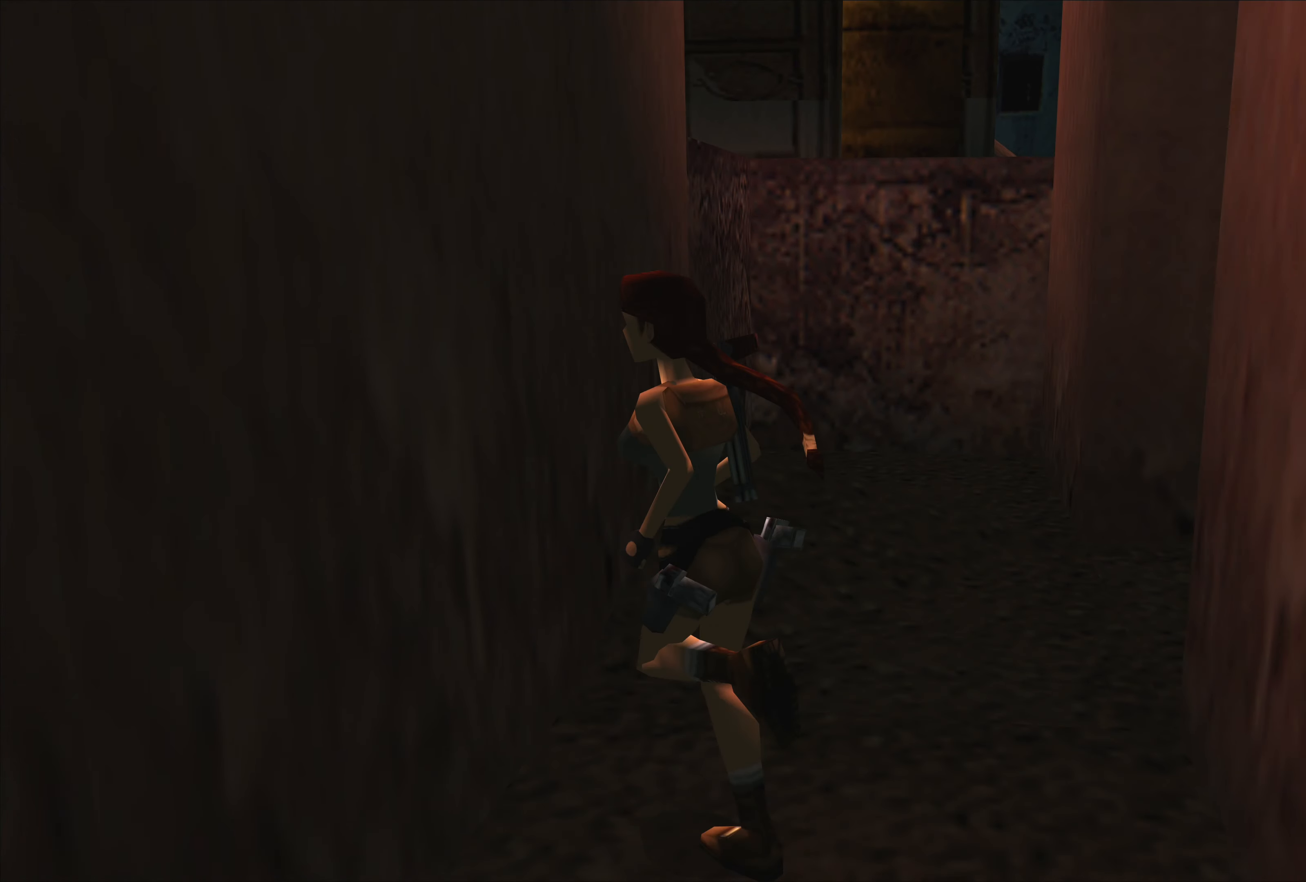
{"buttons": [], "left_stick": "center", "events": [[100, "left_stick", "left"], [234, "left_stick", "center"]]}
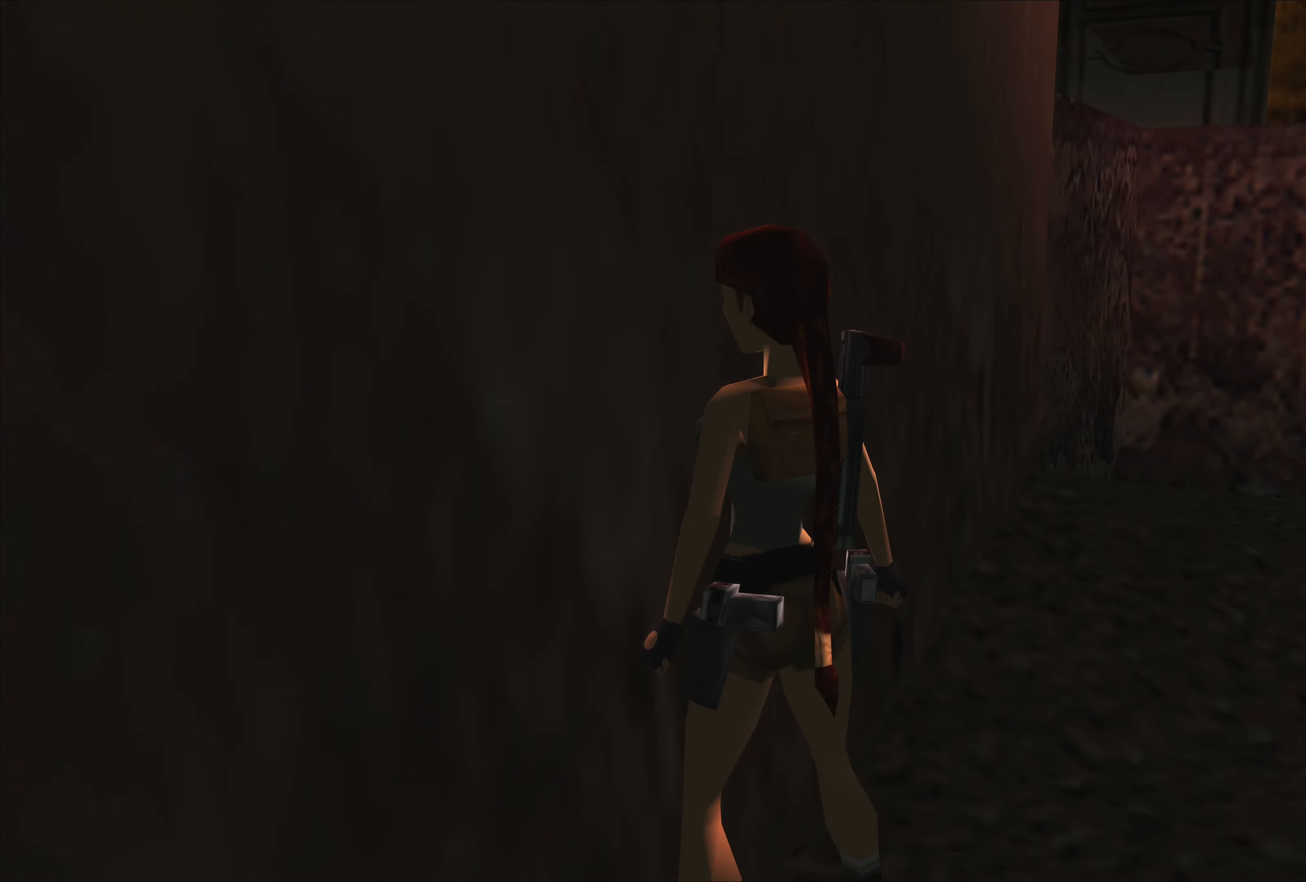
{"buttons": [], "left_stick": "up-right", "events": [[284, "left_stick", "right"], [500, "left_stick", "up-right"]]}
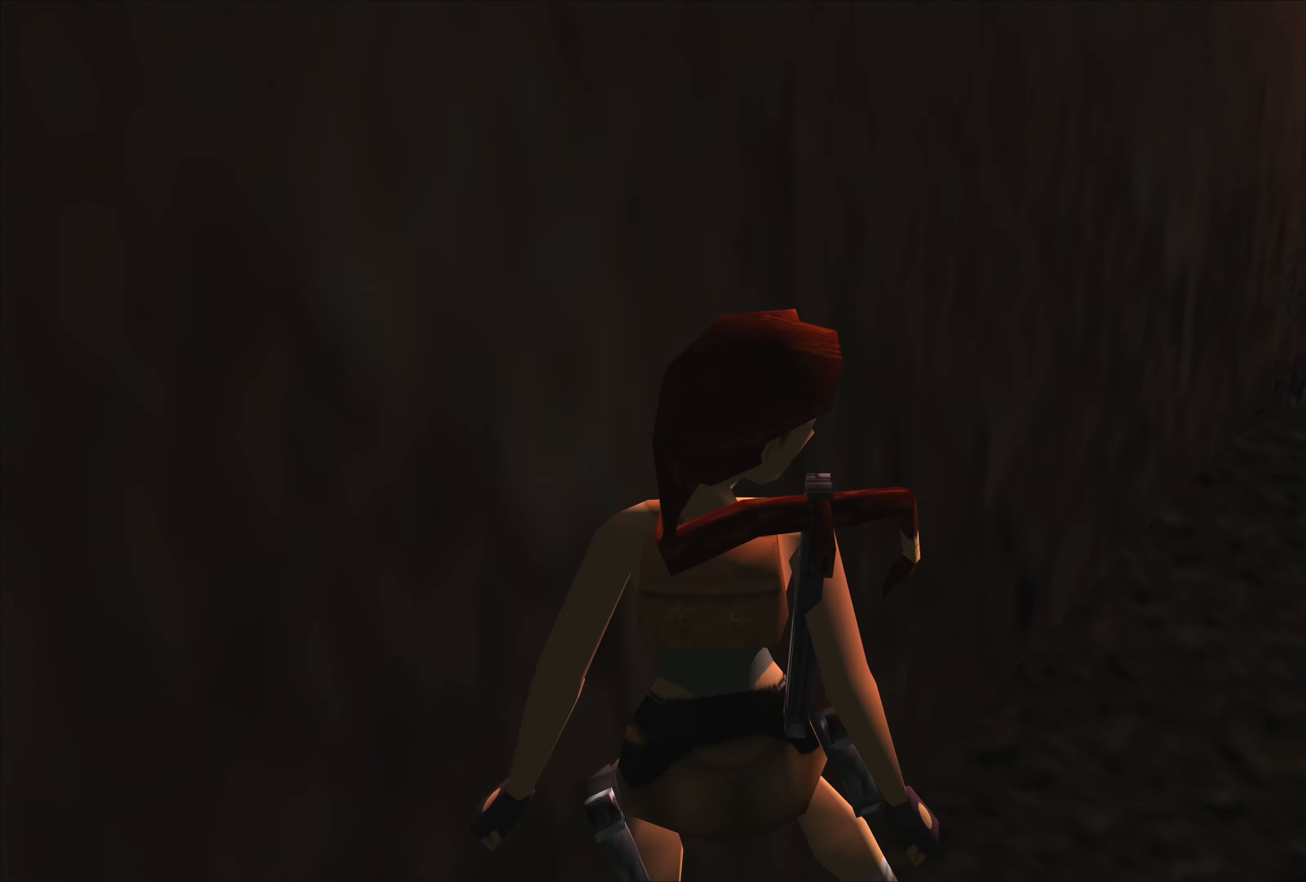
{"buttons": [], "left_stick": "up", "events": [[367, "left_stick", "up"]]}
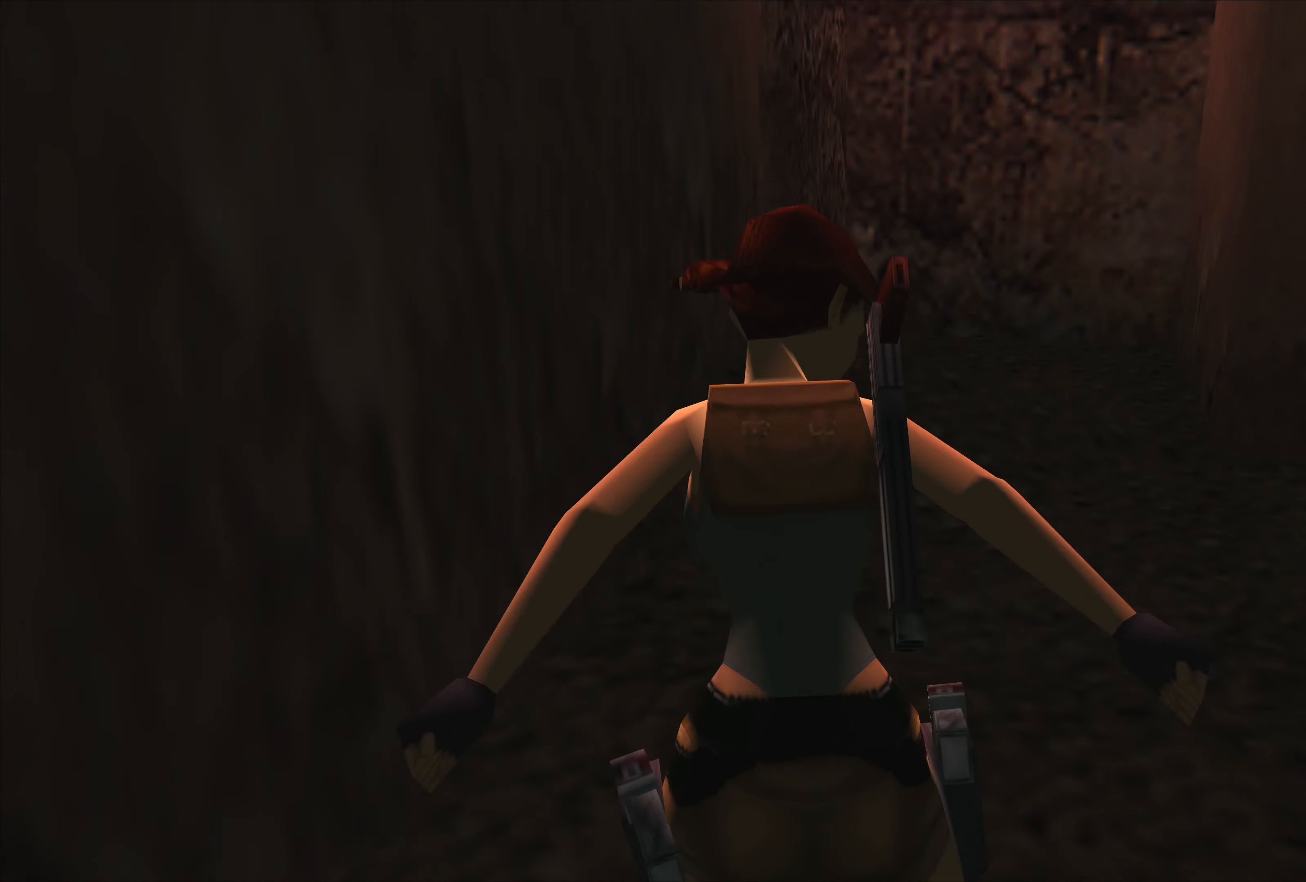
{"buttons": [], "left_stick": "up", "events": []}
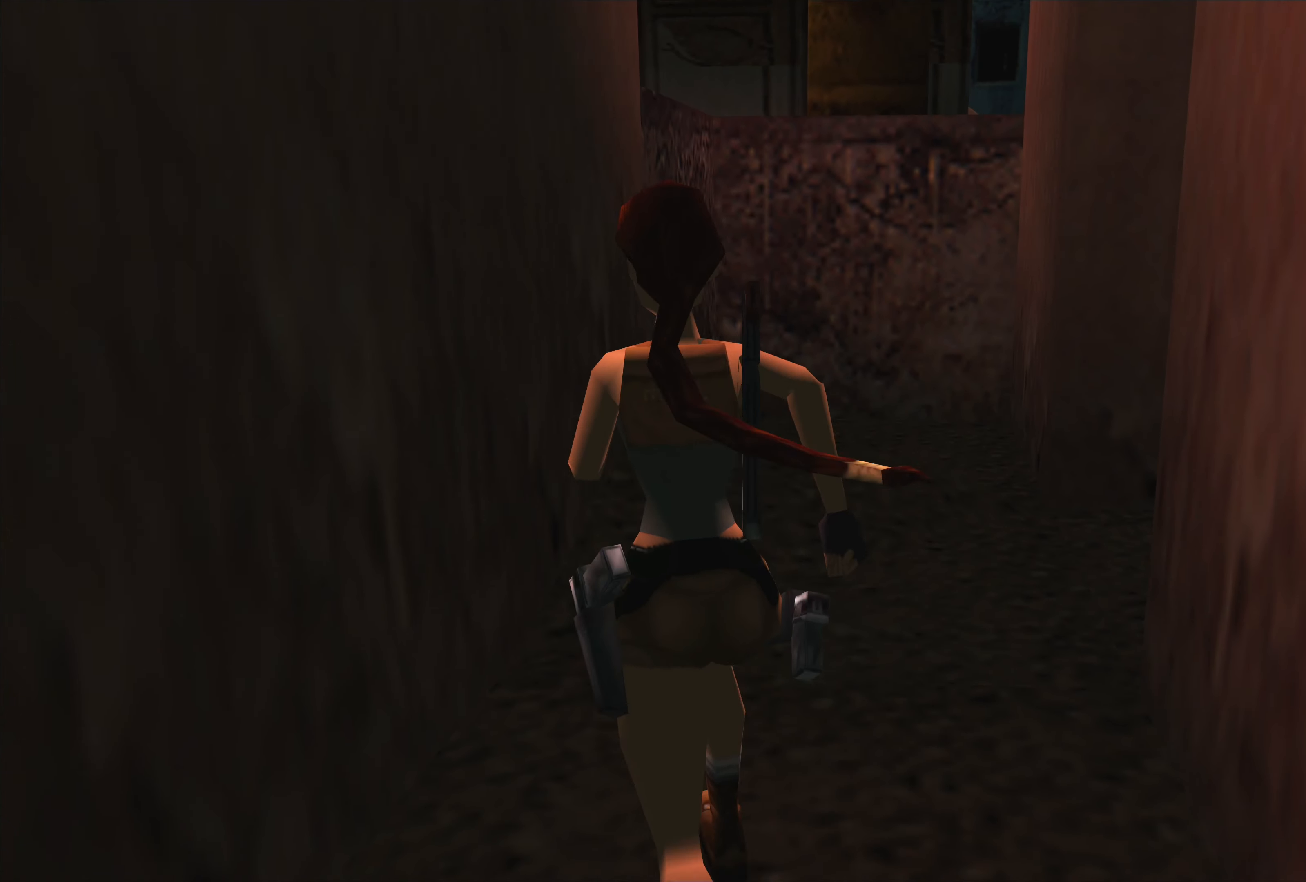
{"buttons": [], "left_stick": "up", "events": []}
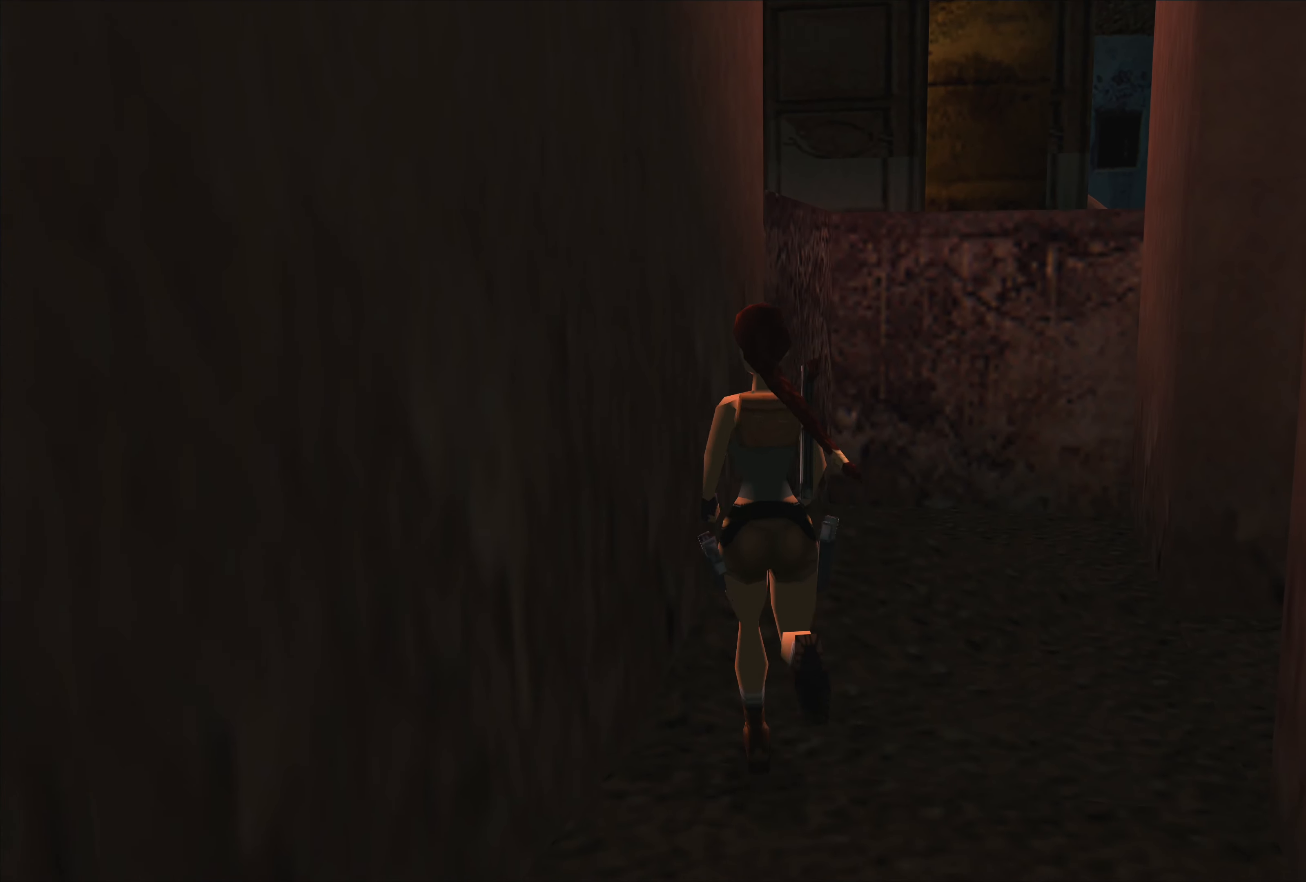
{"buttons": [], "left_stick": "up", "events": [[134, "left_stick", "up-right"], [417, "left_stick", "up"]]}
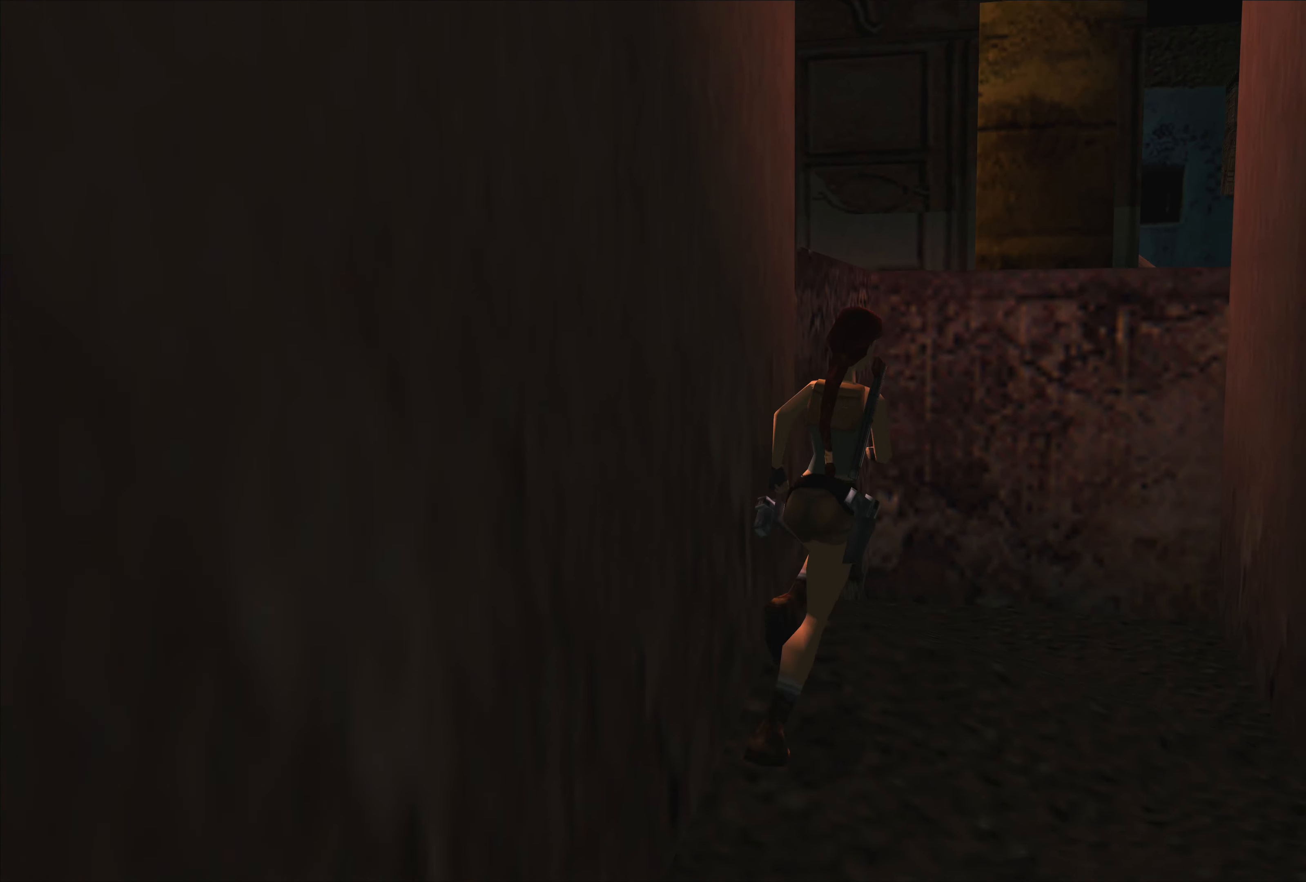
{"buttons": [], "left_stick": "left", "events": [[184, "left_stick", "up-left"], [467, "left_stick", "left"]]}
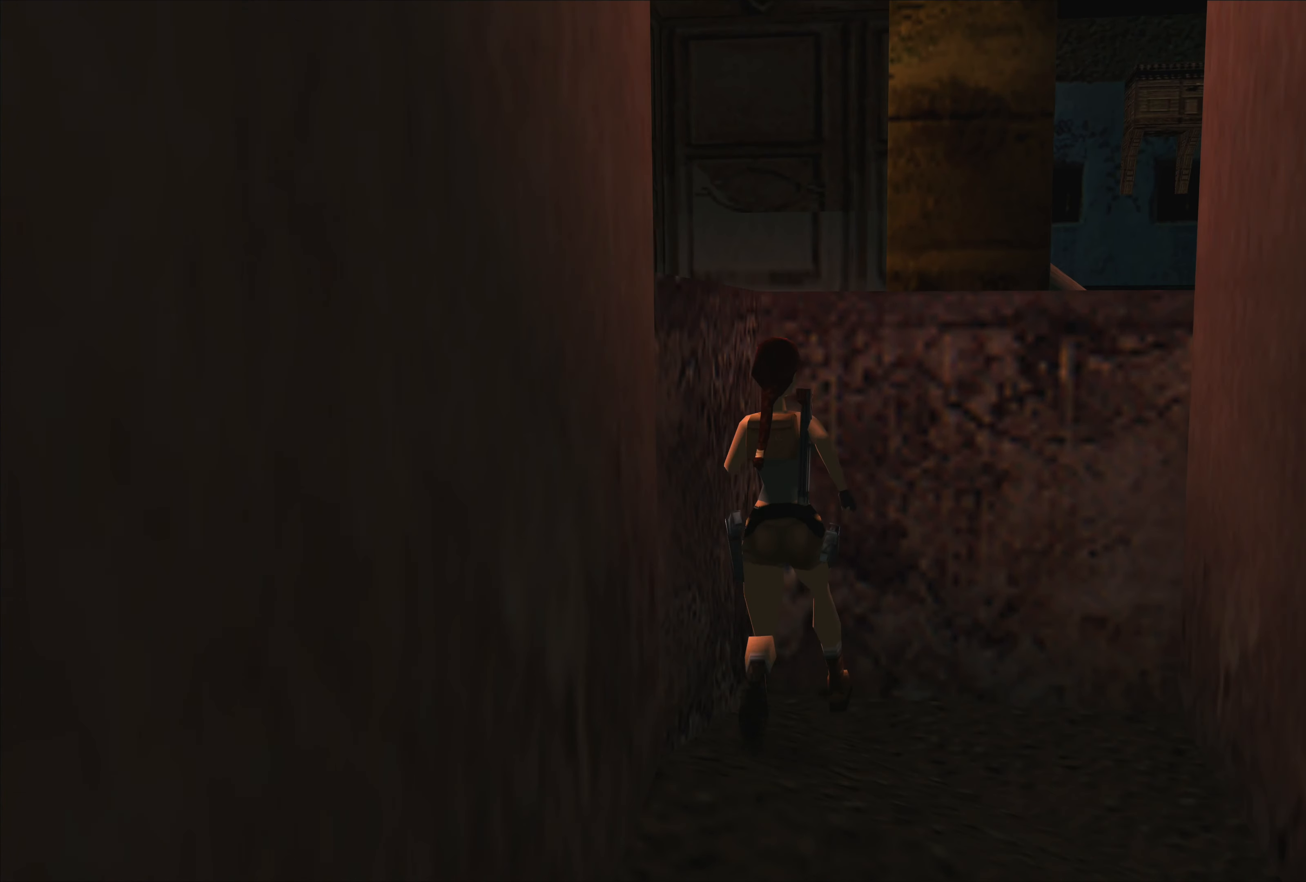
{"buttons": [], "left_stick": "left", "events": []}
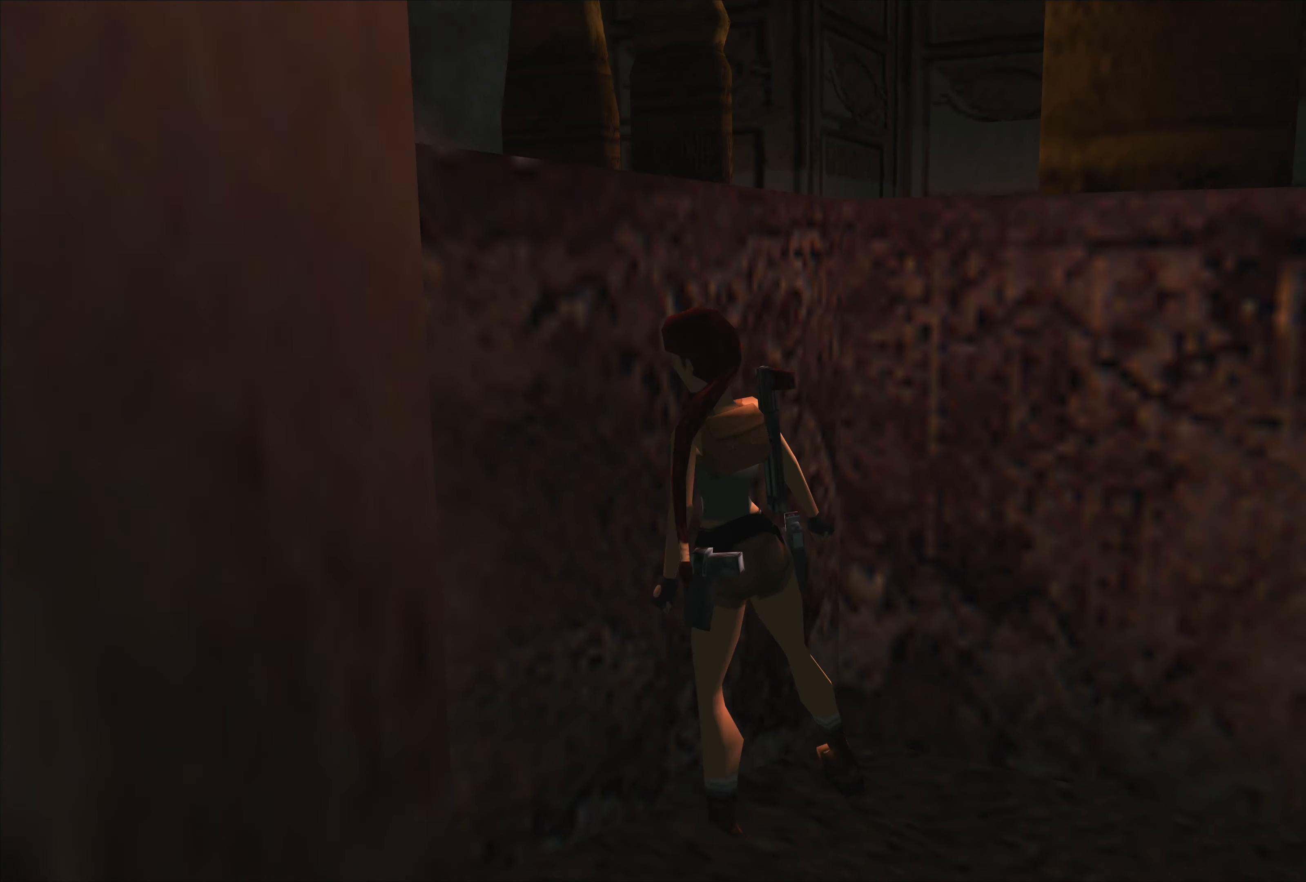
{"buttons": ["CROSS"], "left_stick": "up", "events": [[67, "left_stick", "up"], [284, "CROSS", "down"]]}
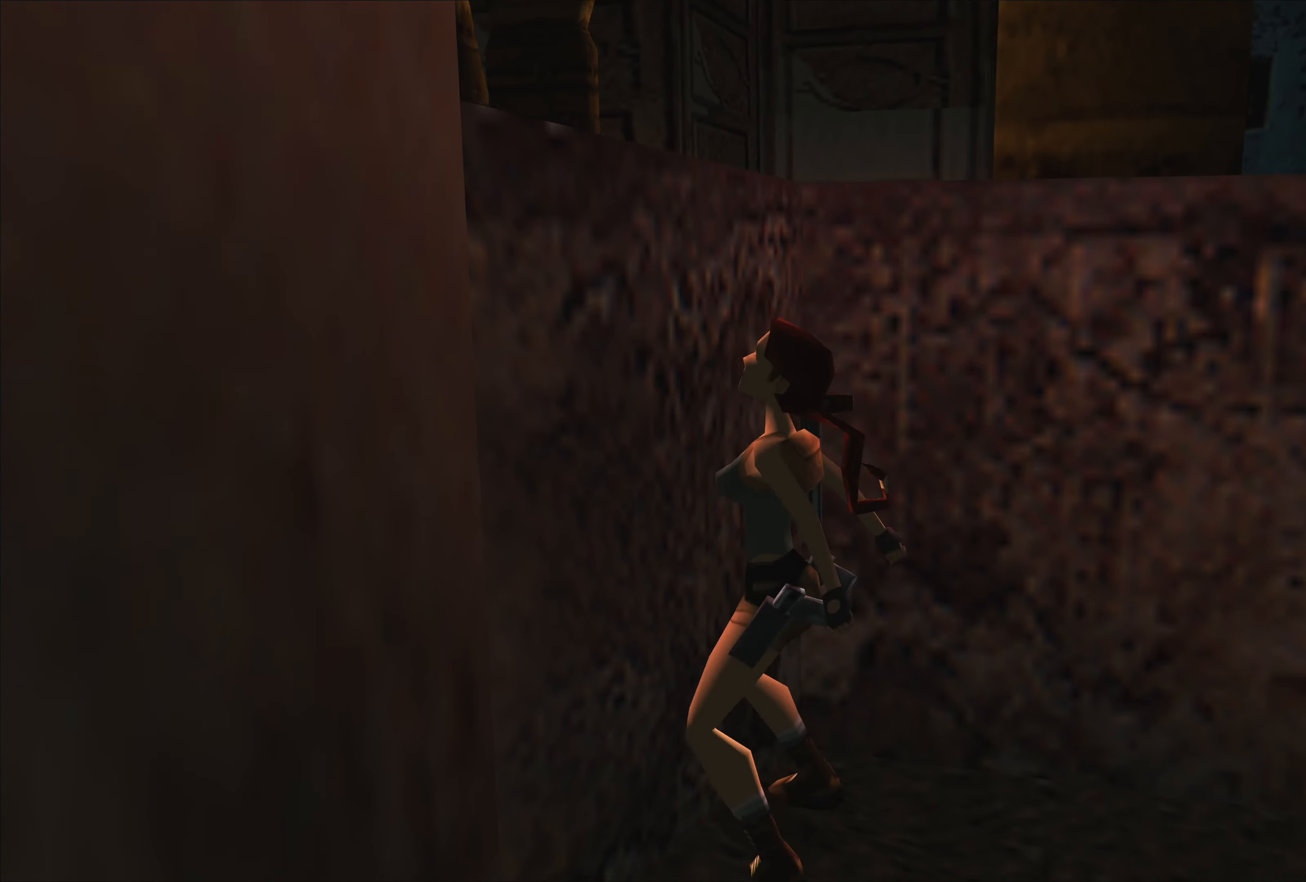
{"buttons": ["CROSS"], "left_stick": "up", "events": []}
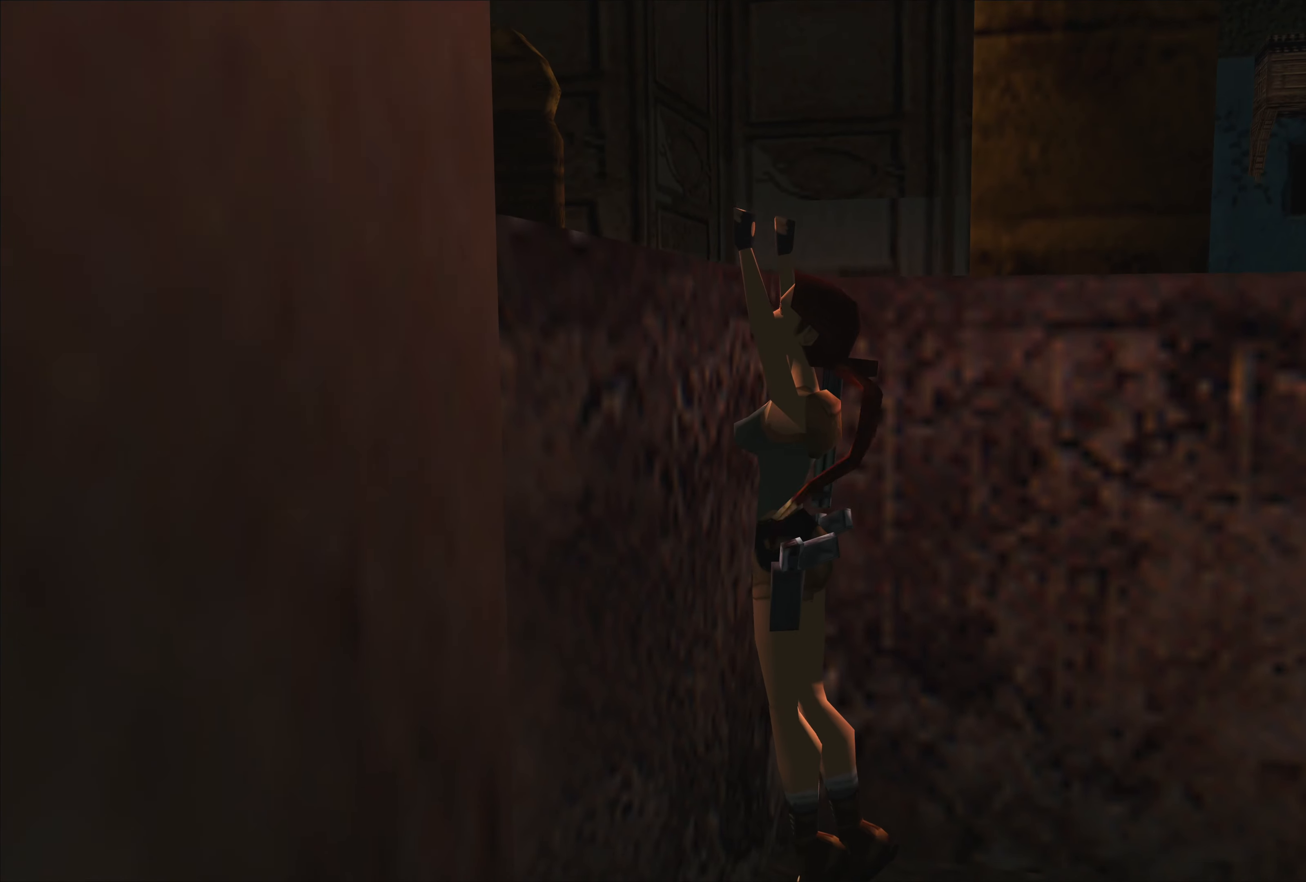
{"buttons": ["CROSS"], "left_stick": "up", "events": []}
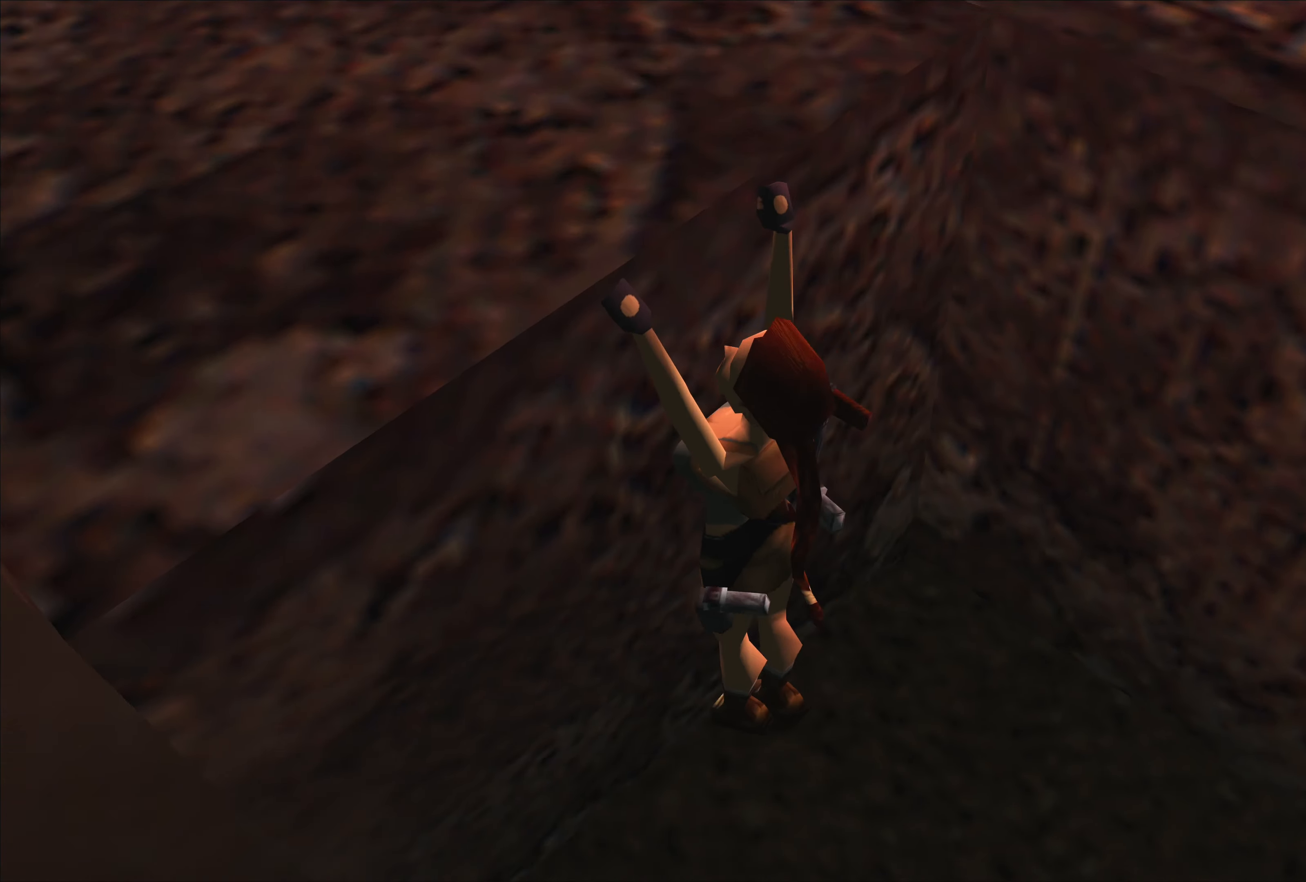
{"buttons": ["CROSS"], "left_stick": "up", "events": []}
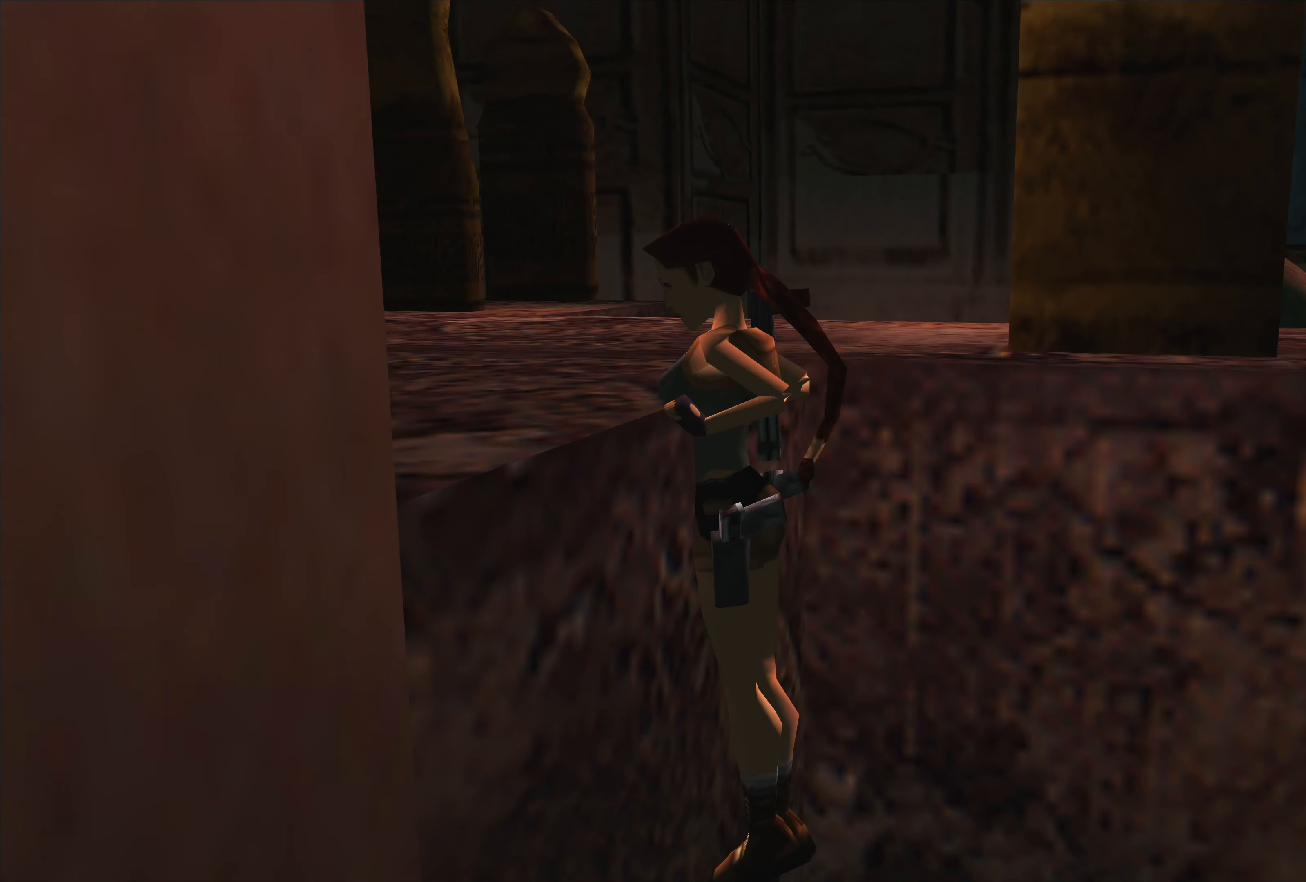
{"buttons": [], "left_stick": "center", "events": [[100, "CROSS", "up"], [200, "left_stick", "center"]]}
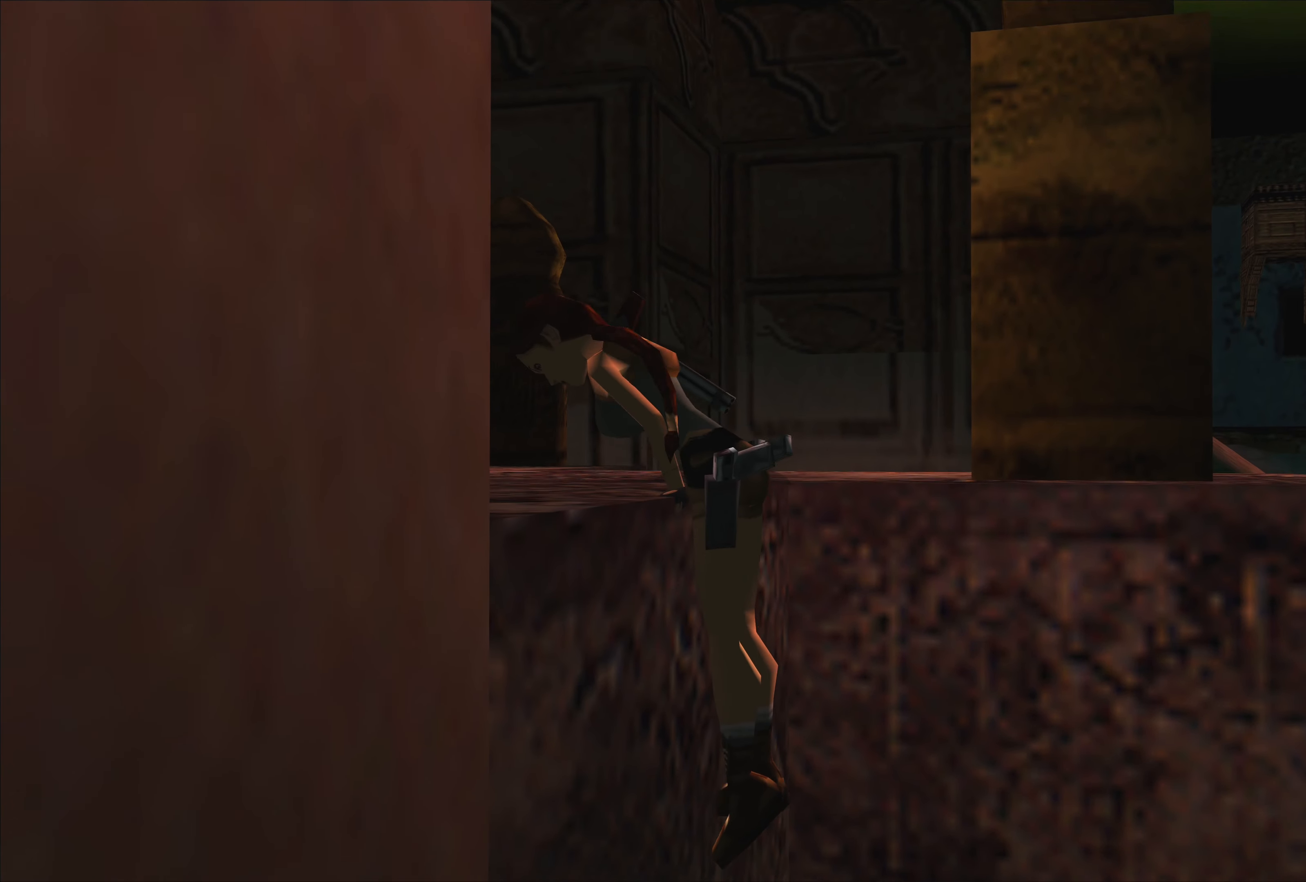
{"buttons": [], "left_stick": "center", "events": []}
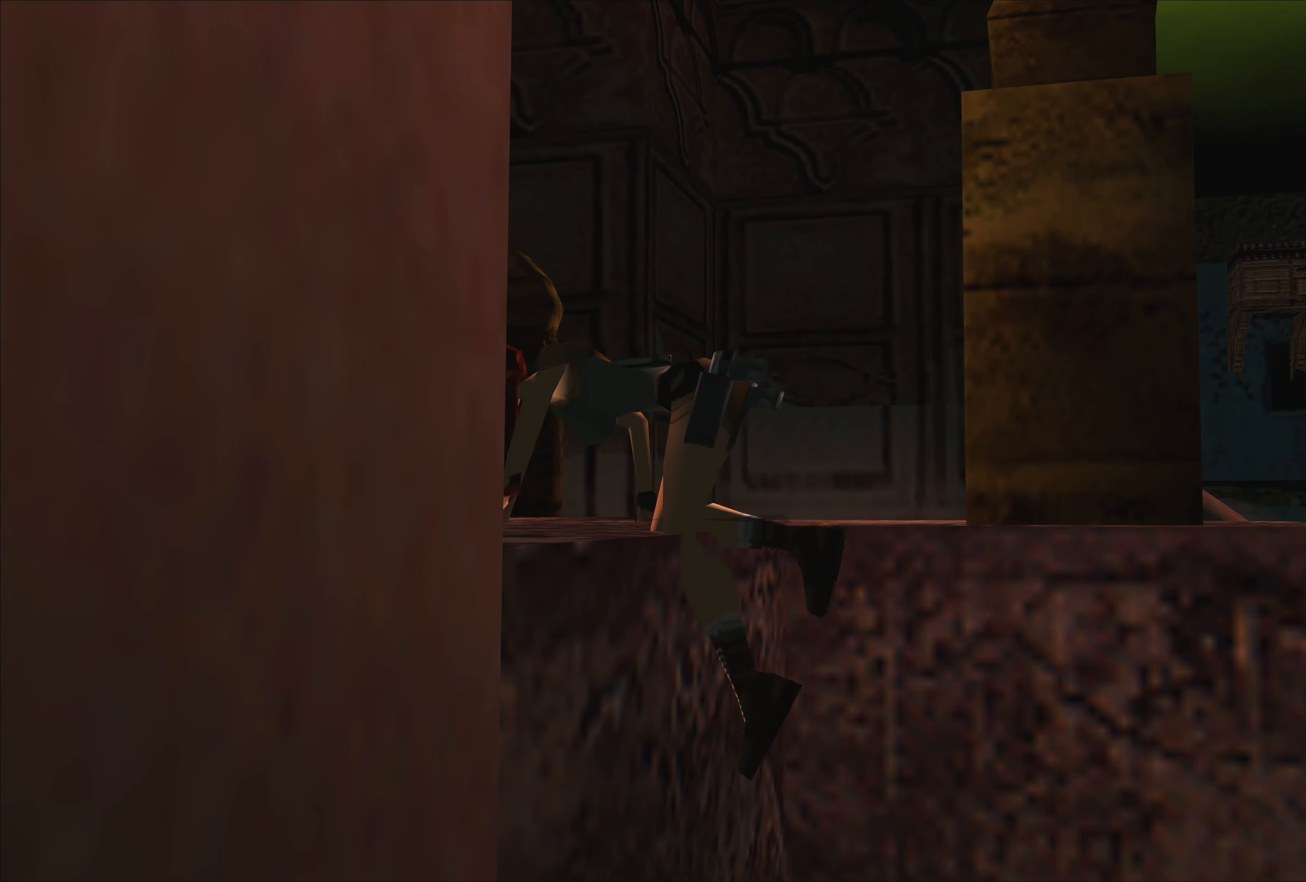
{"buttons": [], "left_stick": "center", "events": []}
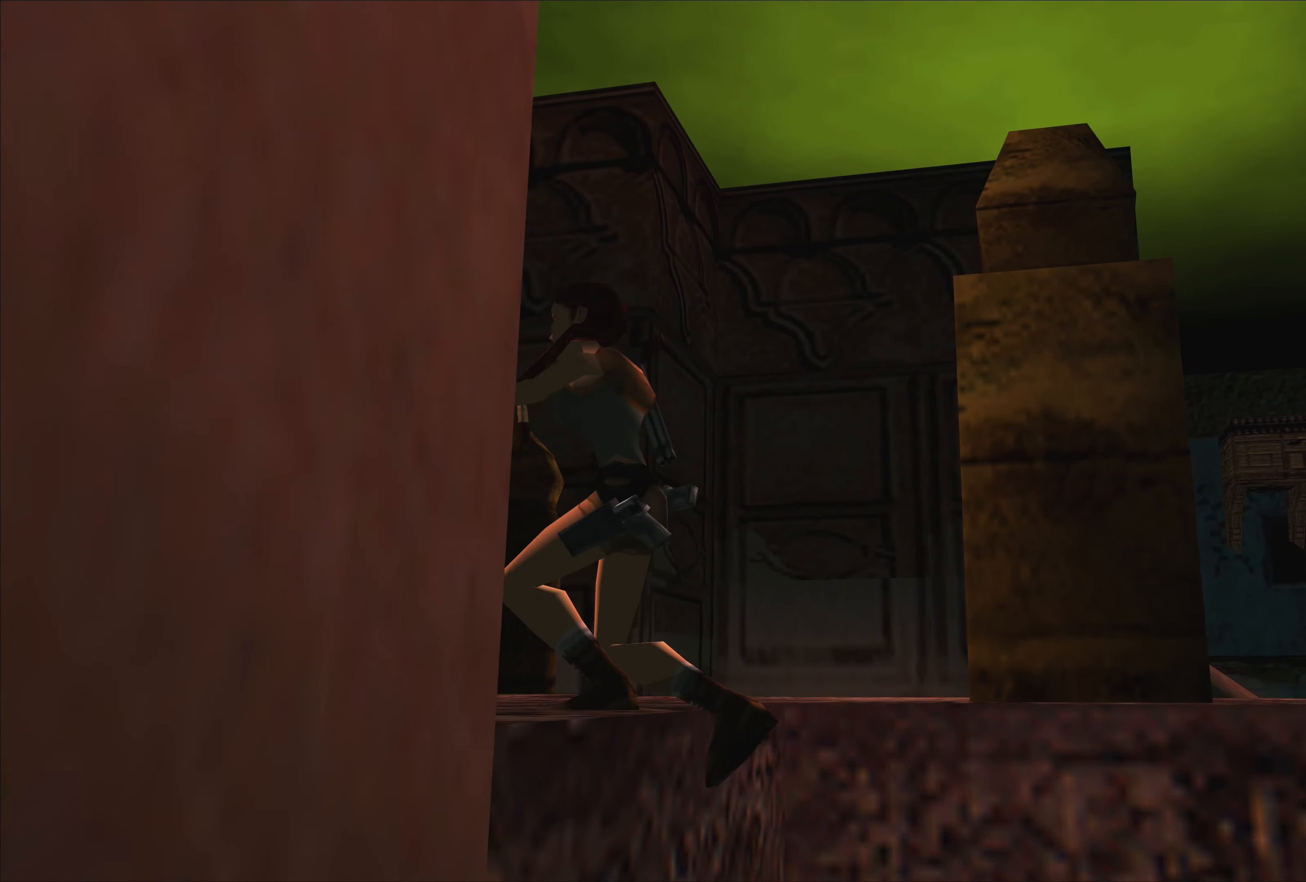
{"buttons": [], "left_stick": "center", "events": []}
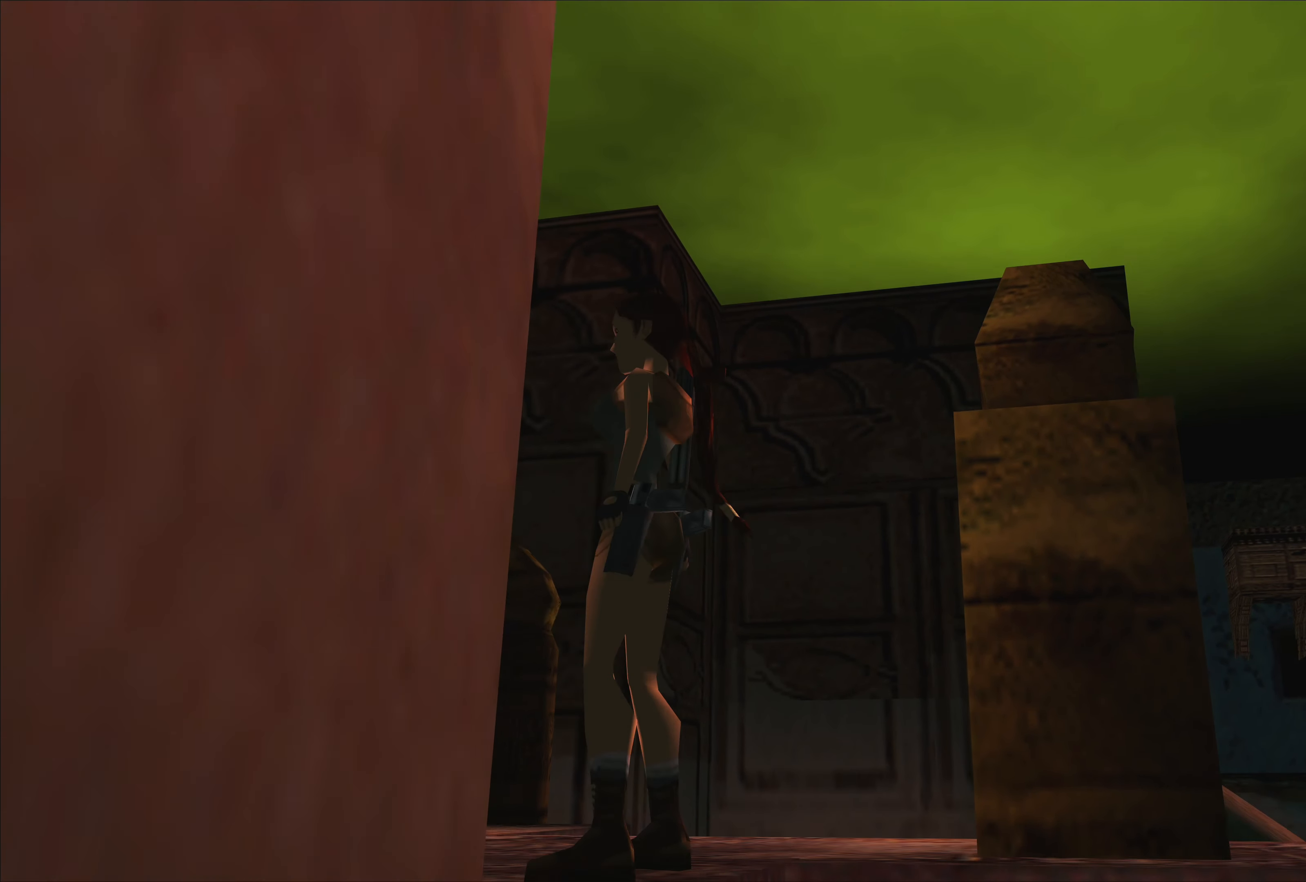
{"buttons": [], "left_stick": "center", "events": []}
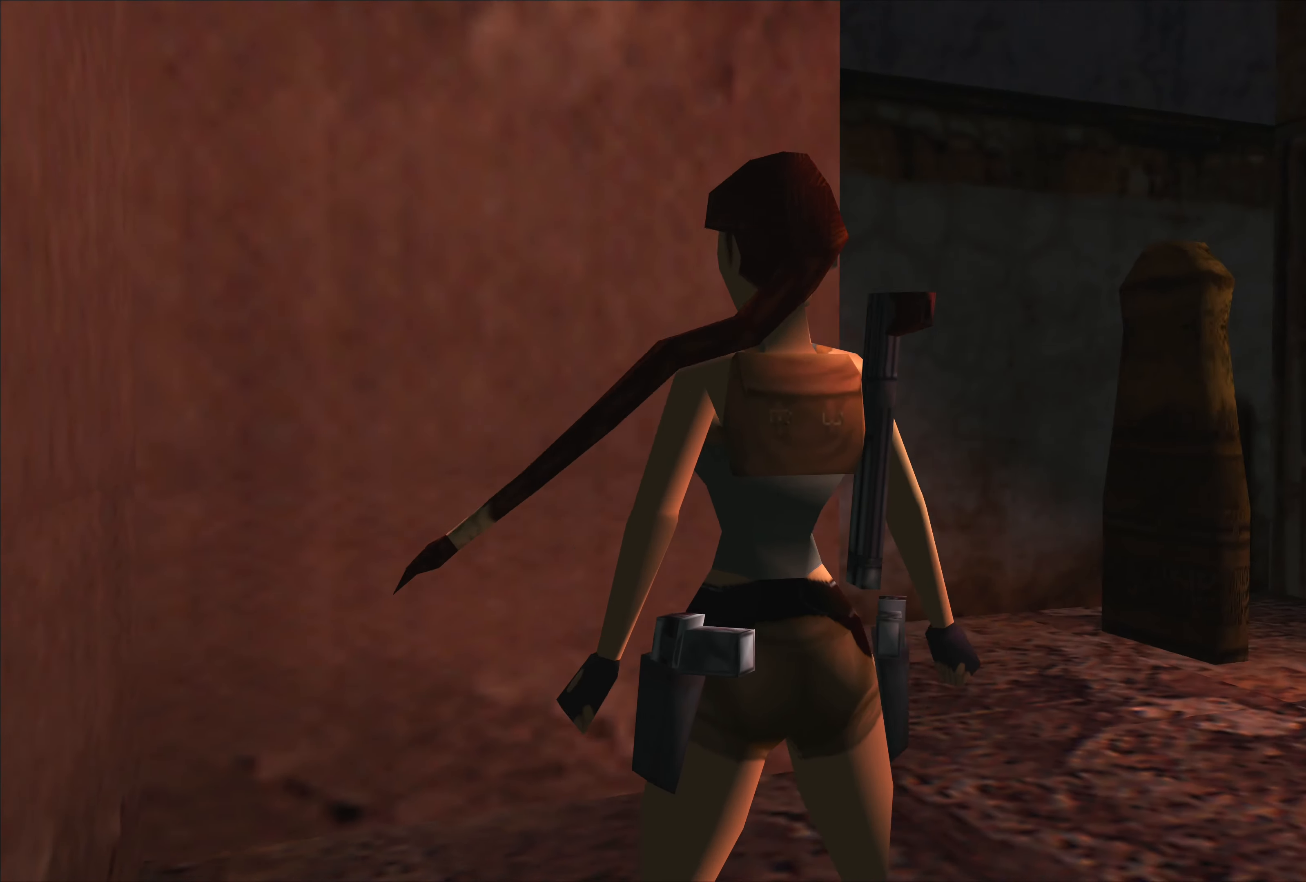
{"buttons": [], "left_stick": "center", "events": []}
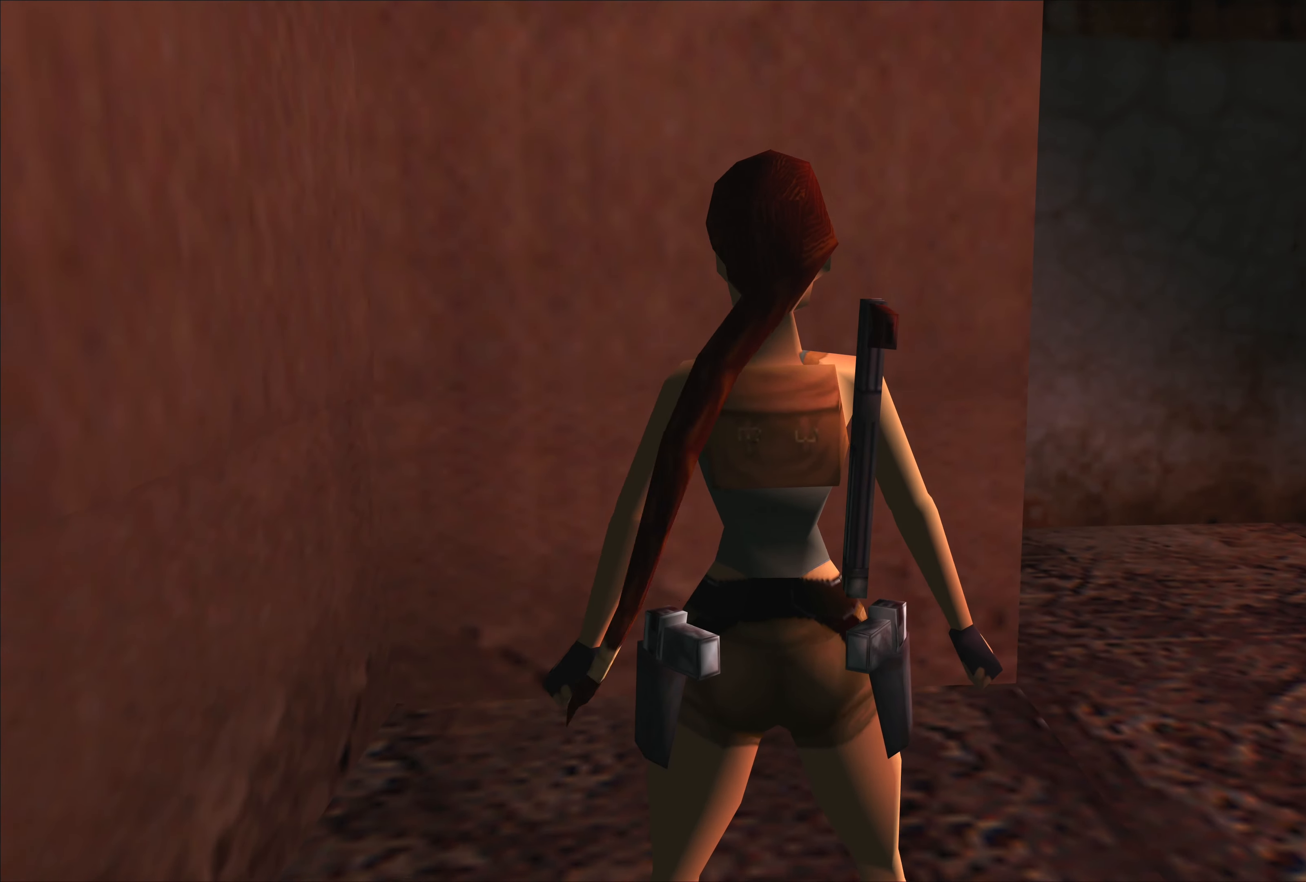
{"buttons": [], "left_stick": "center", "events": []}
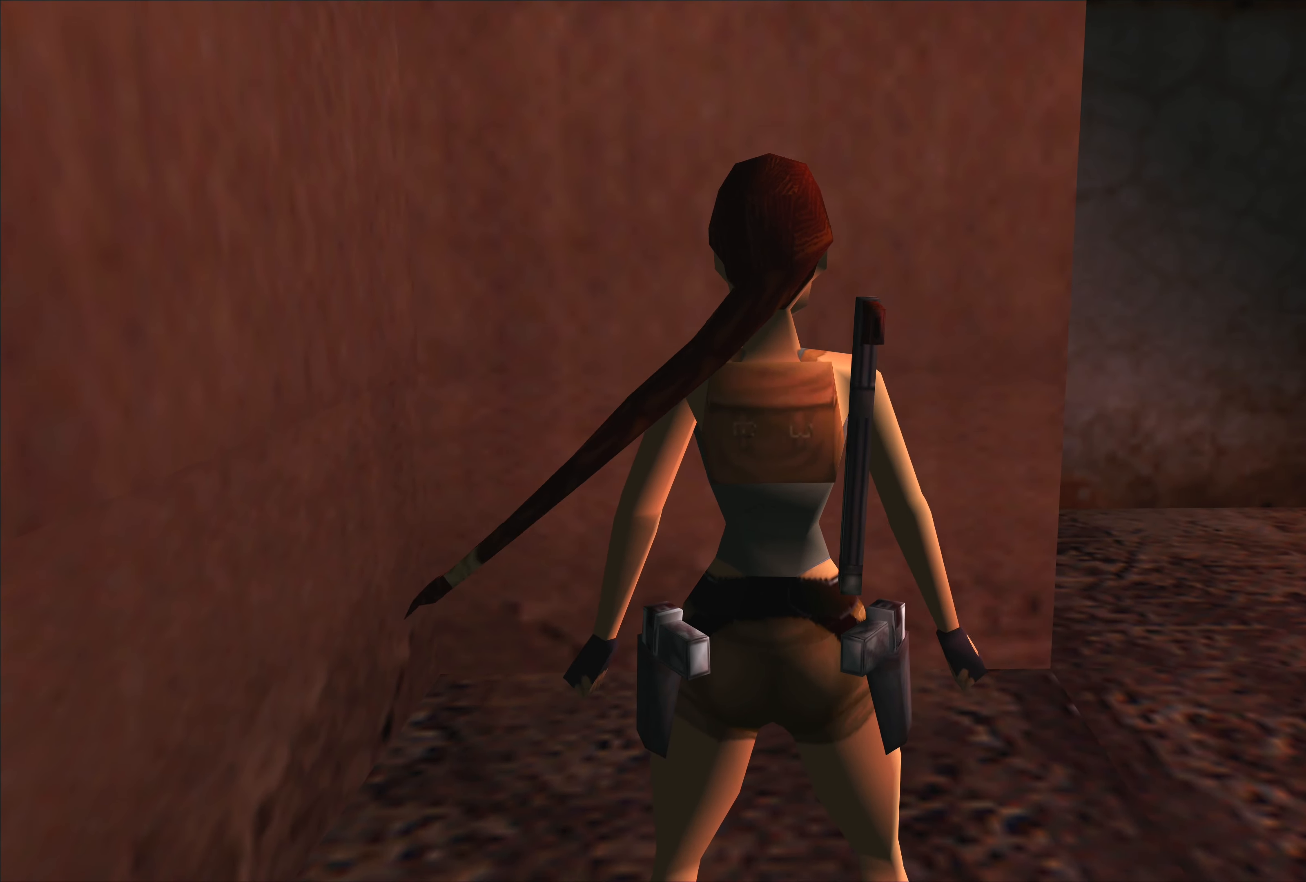
{"buttons": [], "left_stick": "center", "events": []}